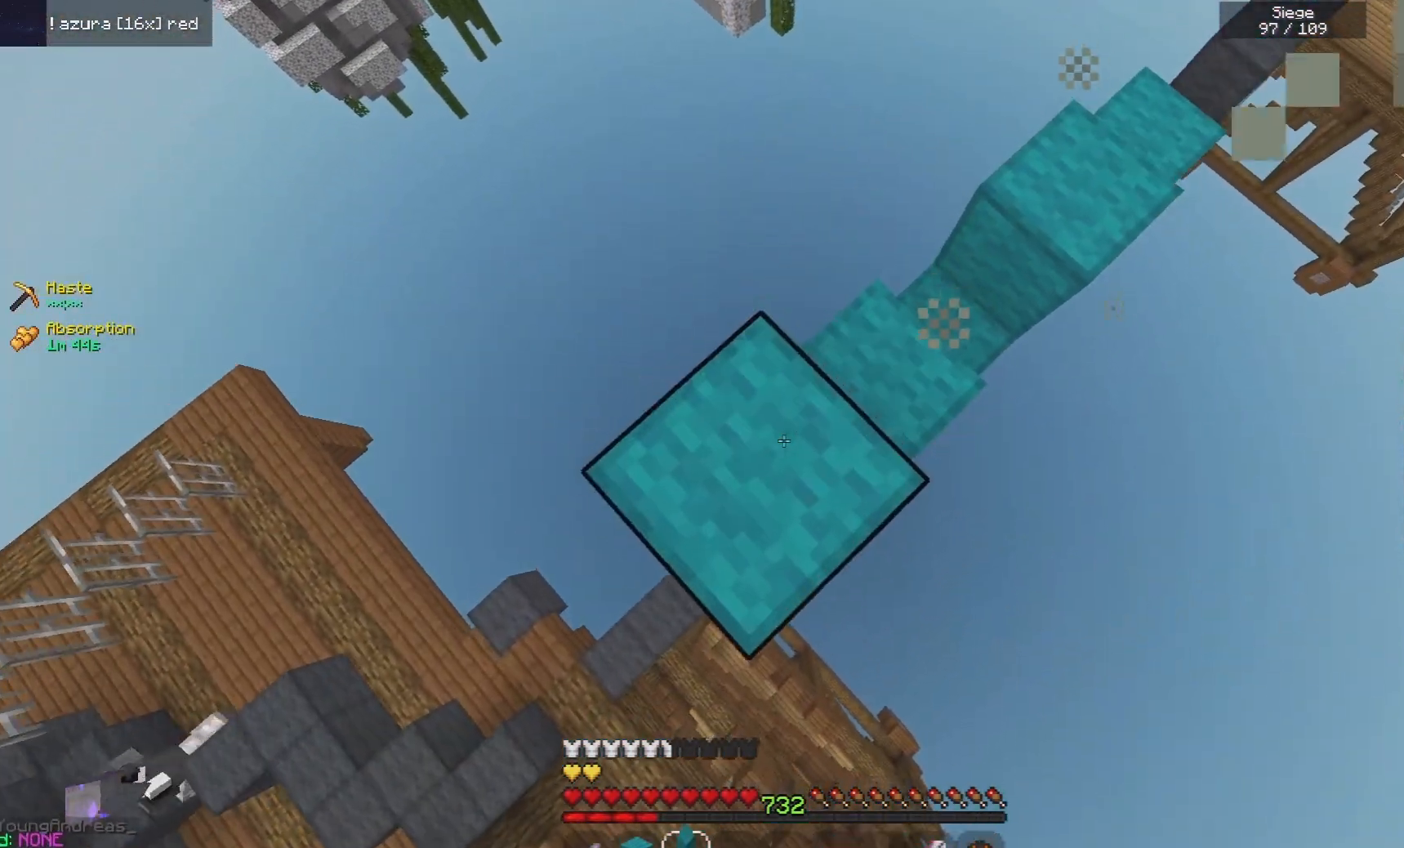
Gameplay with keyboard and mouse; each line is a JSON object with the keys and mouse buttons held at the frame after it. "events" lists presses ("down") and releases ("up") of "a", "d", "s", "space", "w", "mouse_left" and "mouse_right" between this image and that frame as [ms after this image, input, new state], when the widget could be followed in between. "mouse_left", "mouse_right" = the "left", "right" buttons of the "mouse" list. No other keys are recorded. Fast repeated clicks can show as one long hold. Mouse movement is not recorded.
{"keys": ["a", "s"], "mouse": ["right"], "events": [[240, "space", "down"], [440, "space", "up"]]}
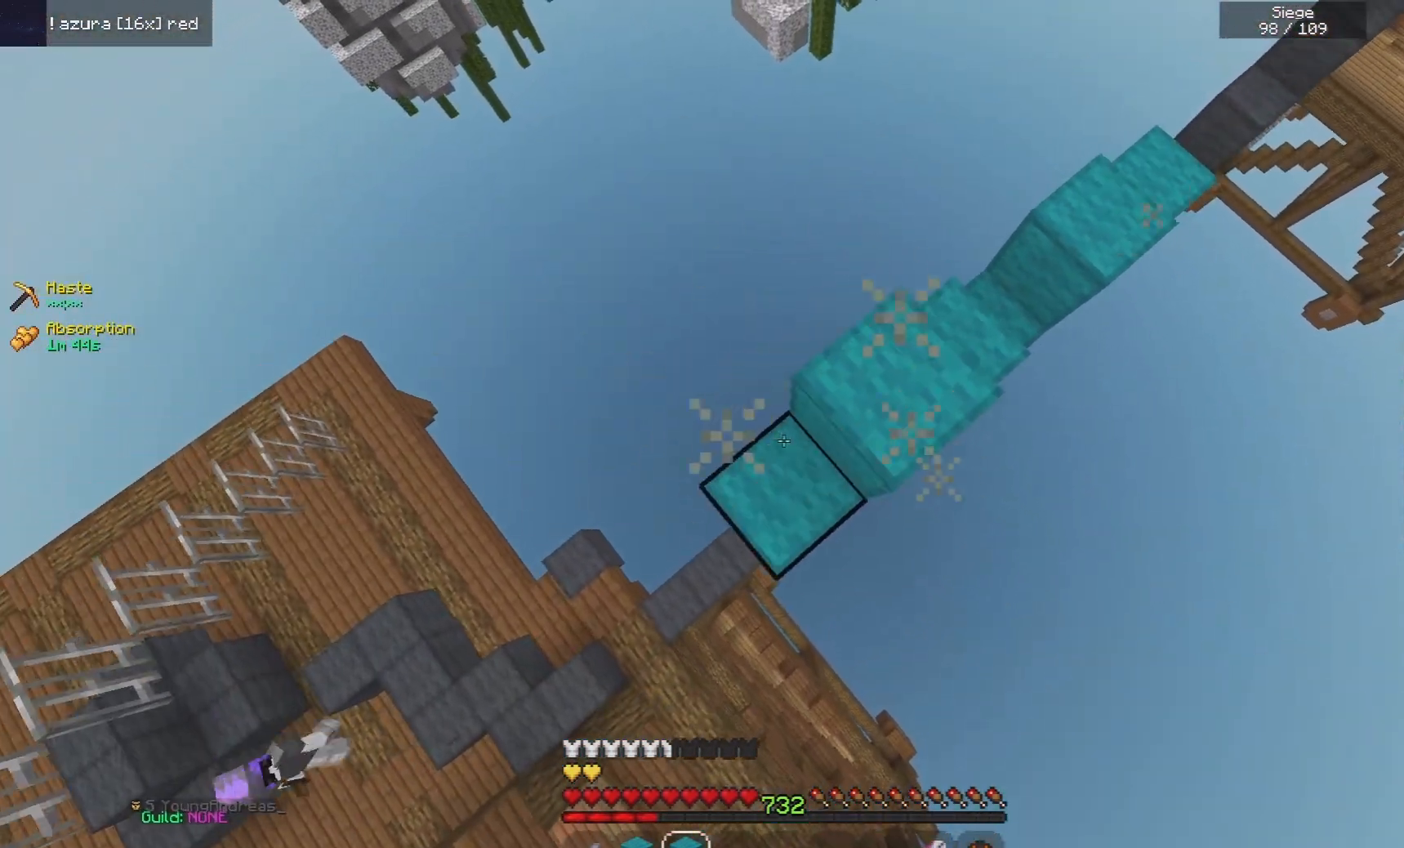
{"keys": ["a", "s"], "mouse": ["right"], "events": [[180, "space", "down"], [460, "space", "up"]]}
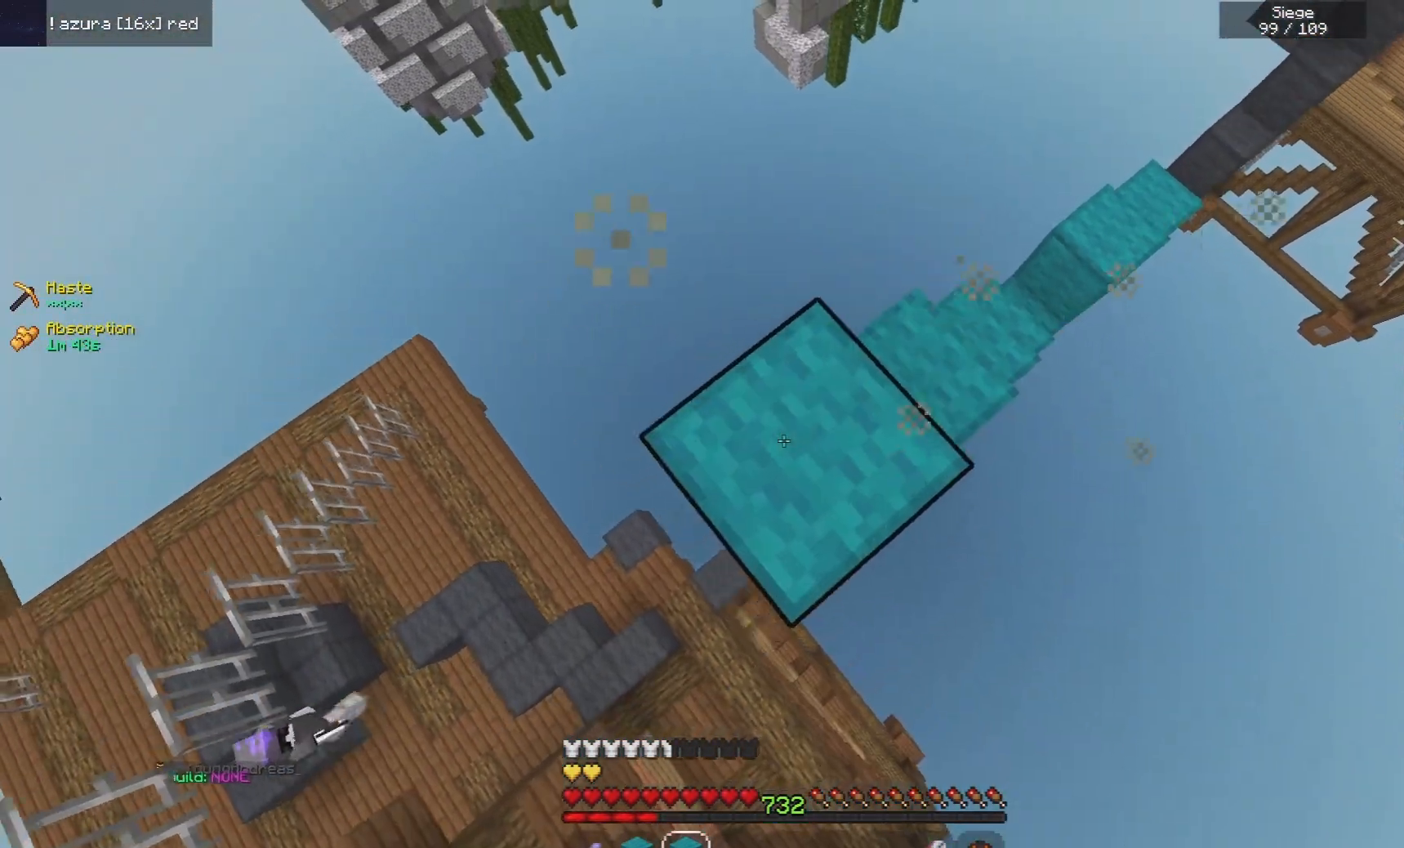
{"keys": [], "mouse": [], "events": [[340, "mouse_right", "up"], [360, "s", "up"], [380, "a", "up"]]}
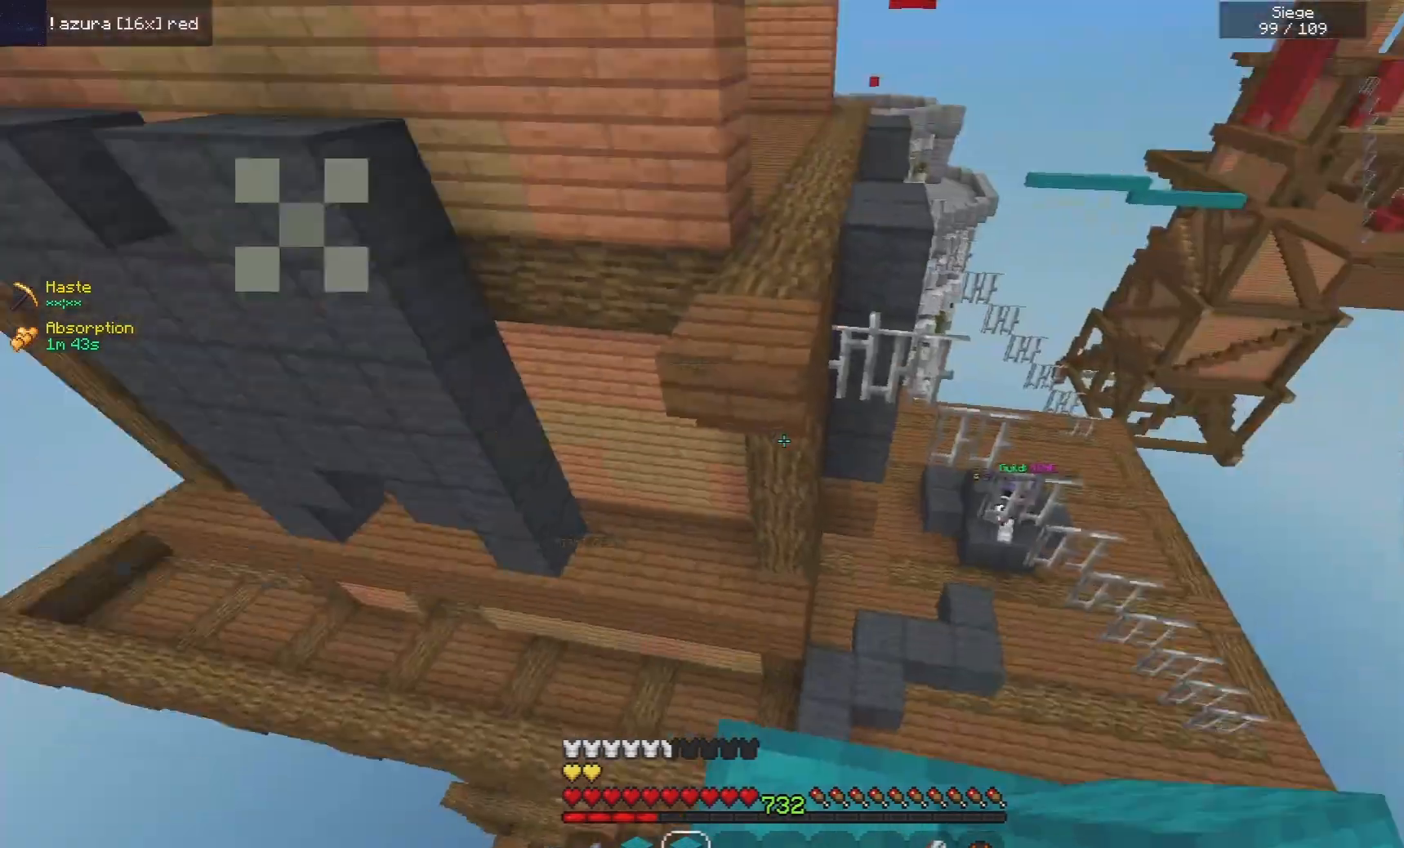
{"keys": ["space", "w"], "mouse": [], "events": [[240, "w", "down"], [340, "mouse_right", "down"], [360, "space", "down"], [440, "mouse_right", "up"]]}
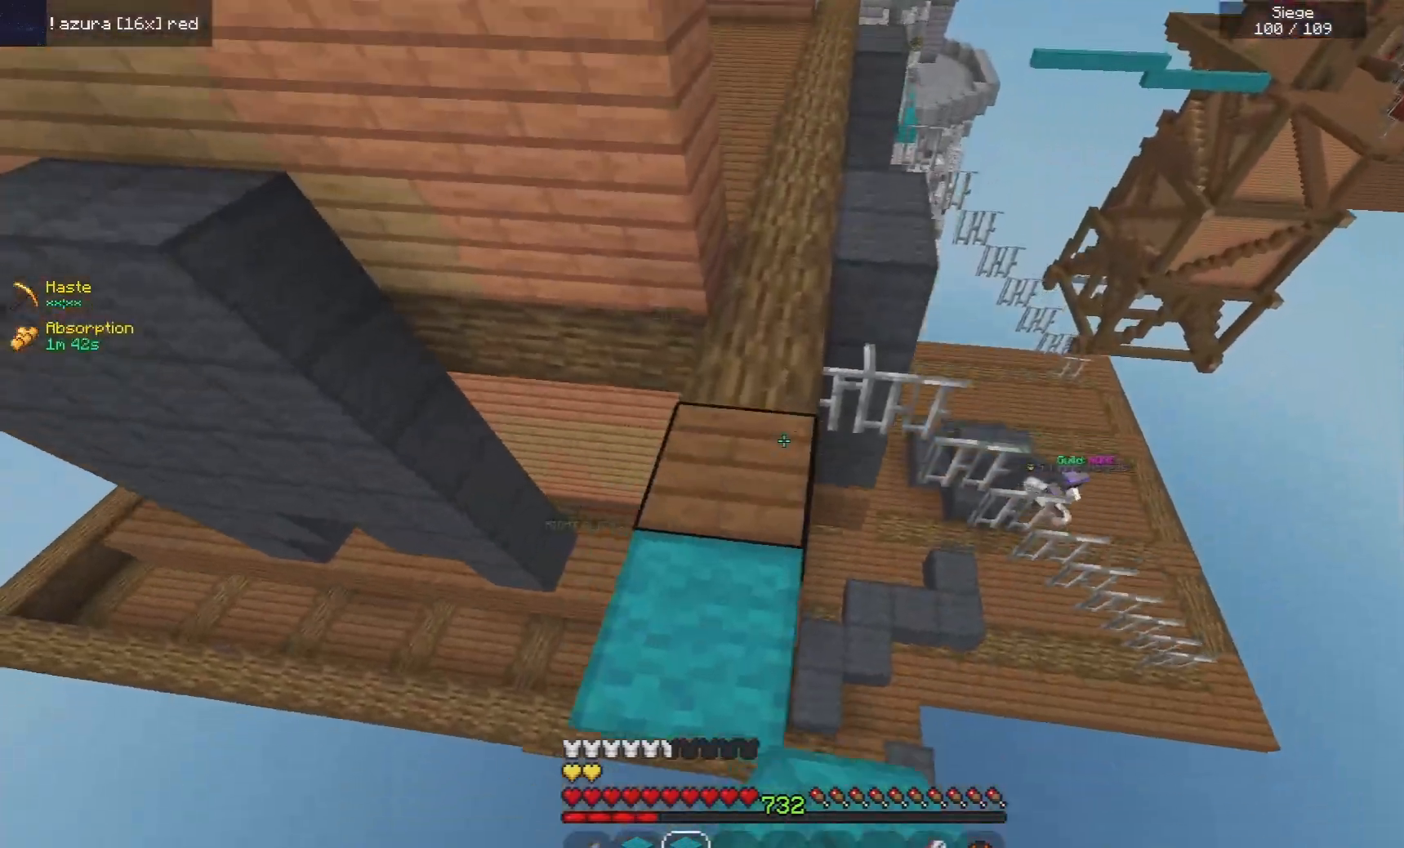
{"keys": ["d"], "mouse": [], "events": [[240, "space", "up"], [300, "d", "down"], [300, "w", "up"]]}
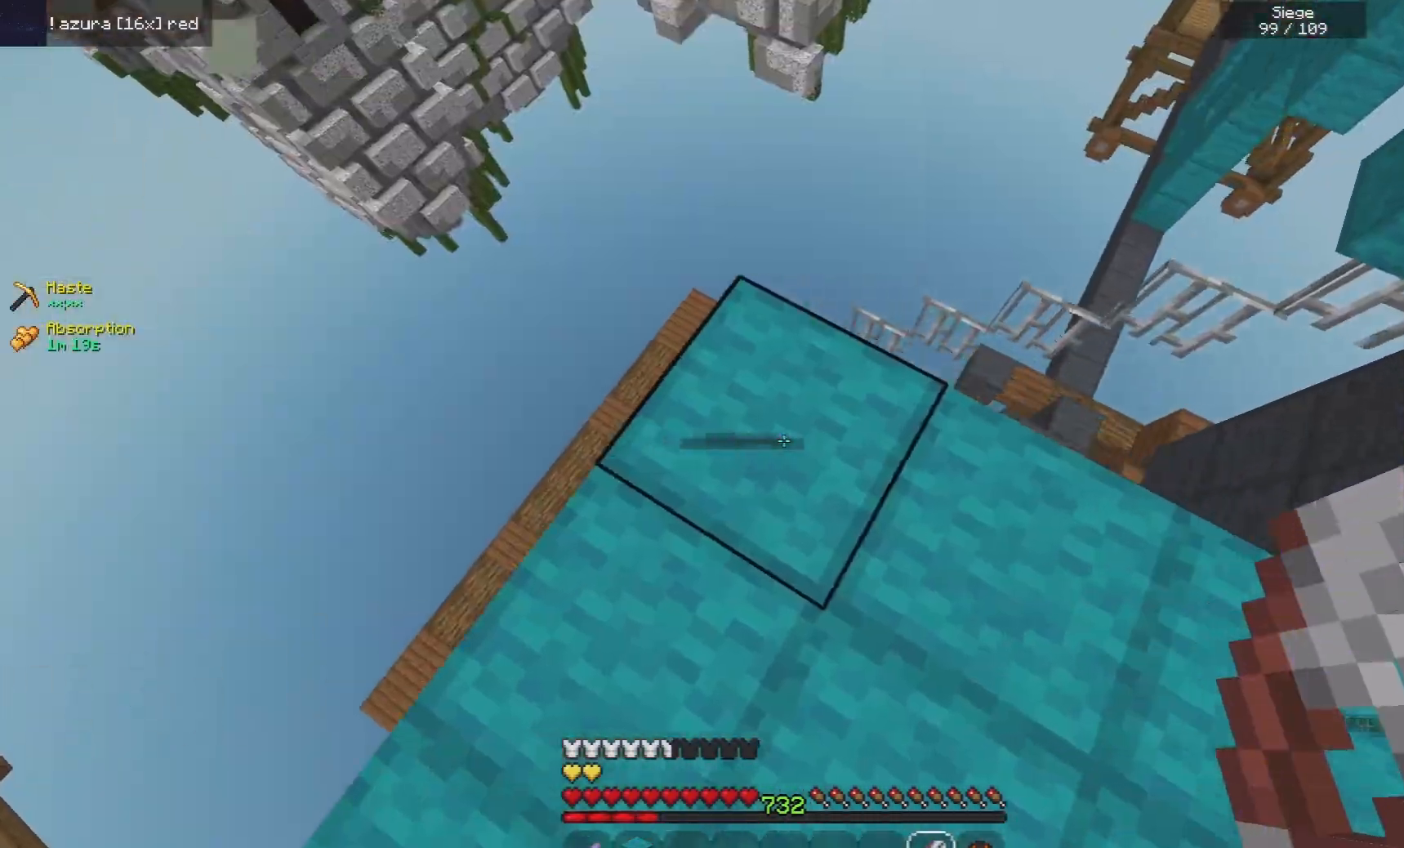
{"keys": ["a", "d", "s"], "mouse": ["left"], "events": [[40, "s", "down"], [140, "d", "up"], [260, "mouse_left", "down"], [320, "a", "down"], [500, "d", "down"]]}
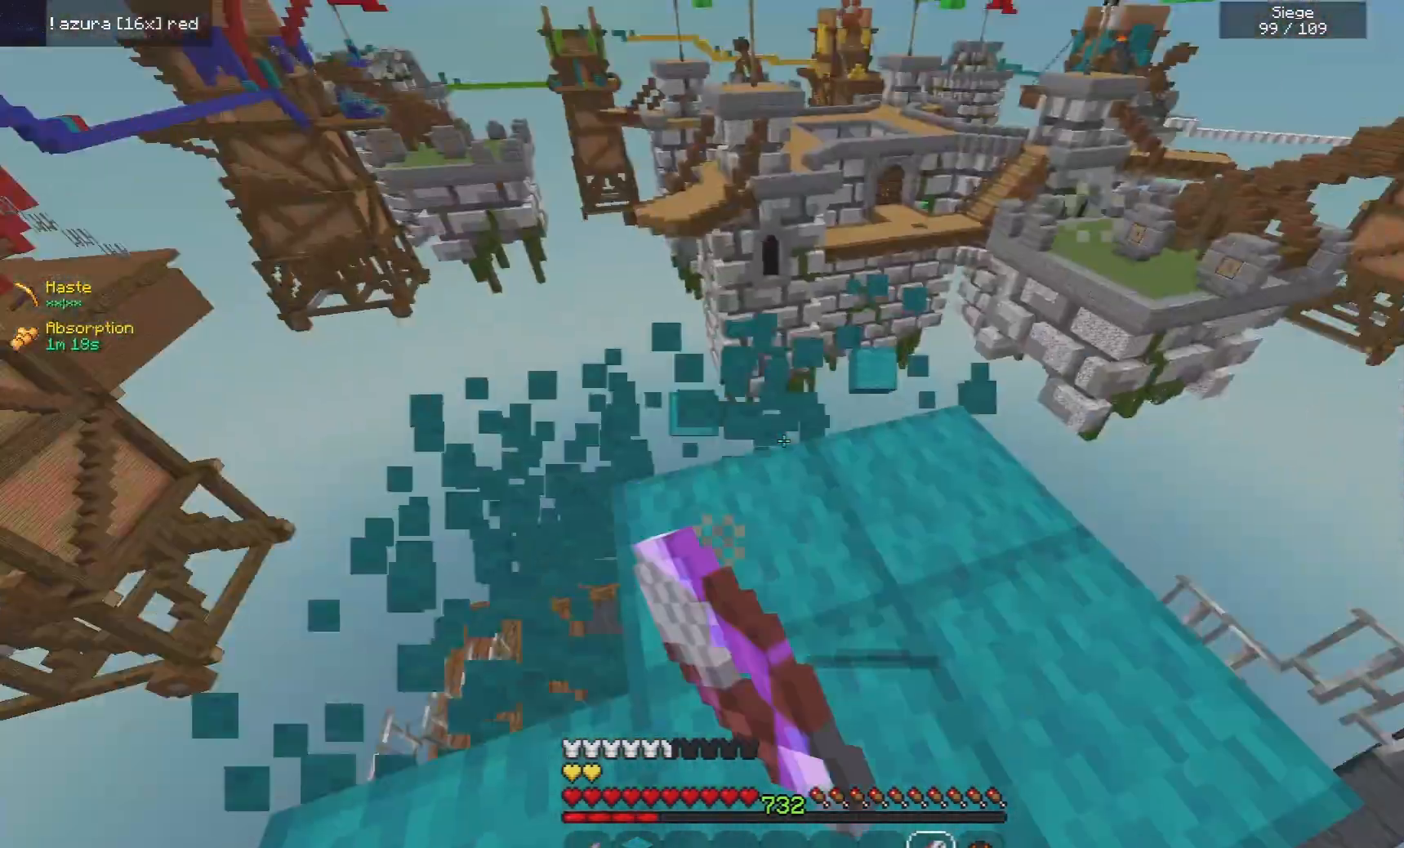
{"keys": ["s"], "mouse": ["left"], "events": [[40, "a", "up"], [240, "d", "up"]]}
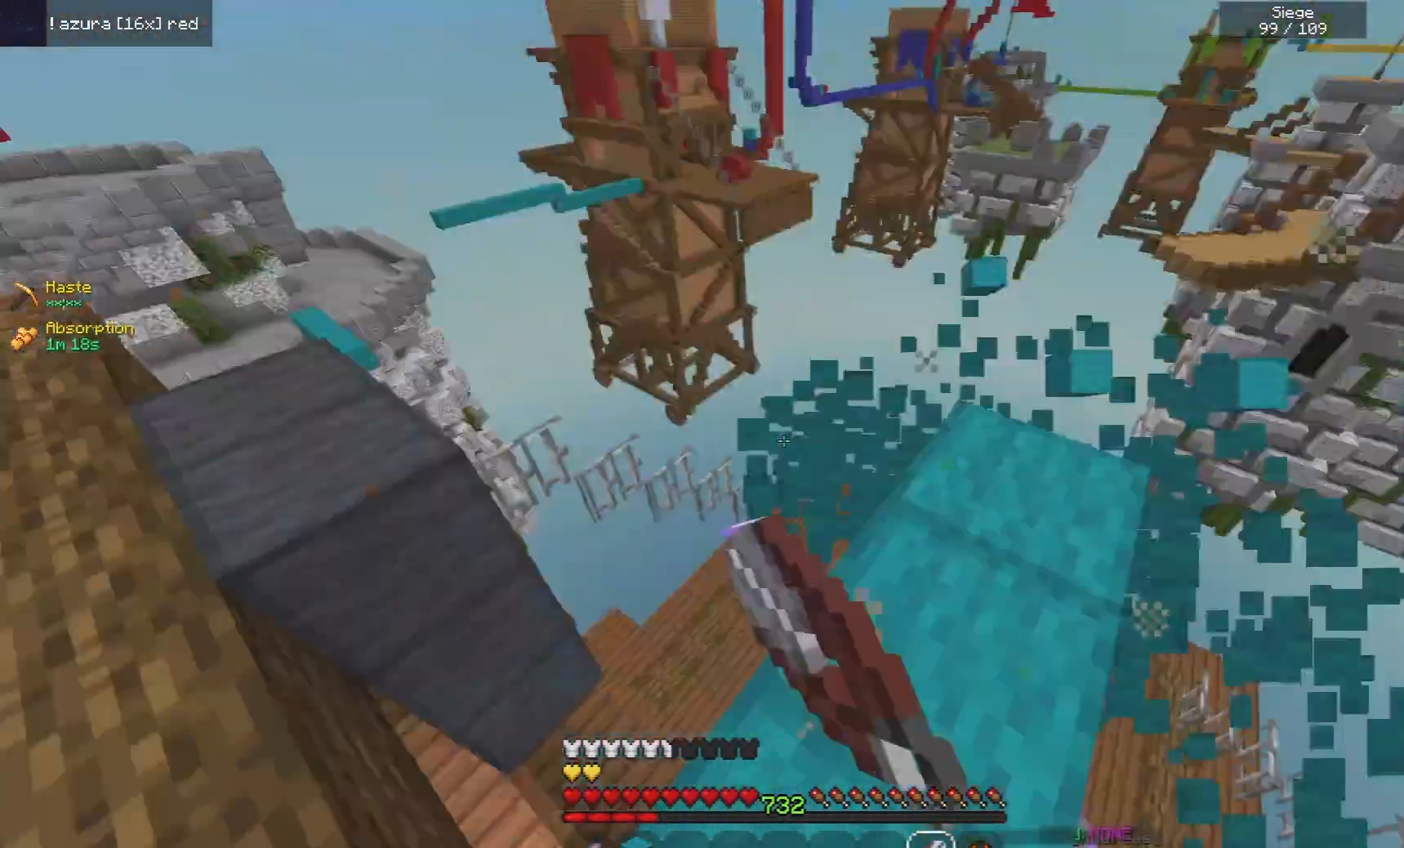
{"keys": ["s"], "mouse": ["left"], "events": []}
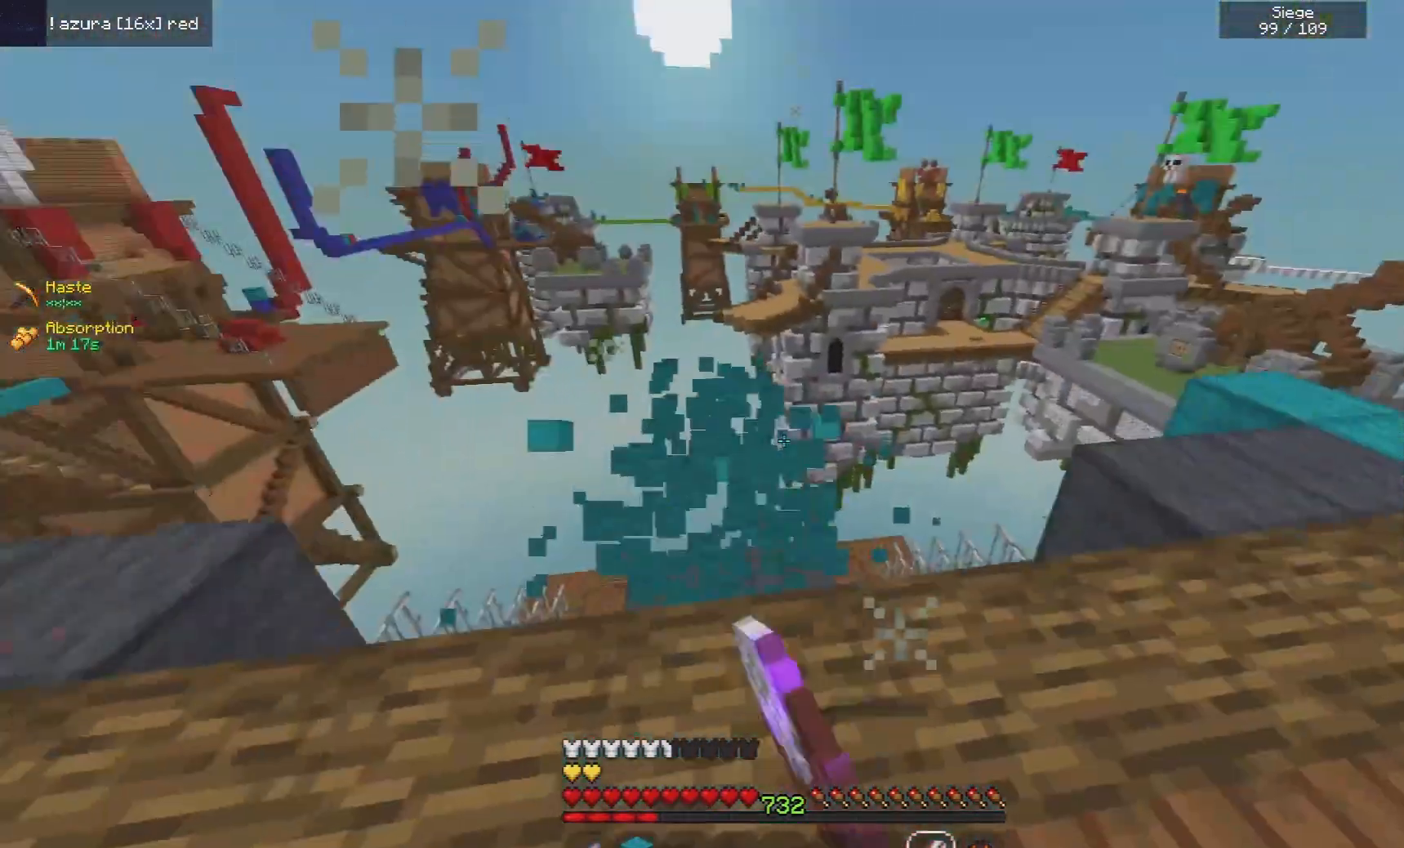
{"keys": ["w"], "mouse": [], "events": [[60, "s", "up"], [160, "w", "down"], [280, "mouse_left", "up"], [280, "w", "up"], [440, "w", "down"]]}
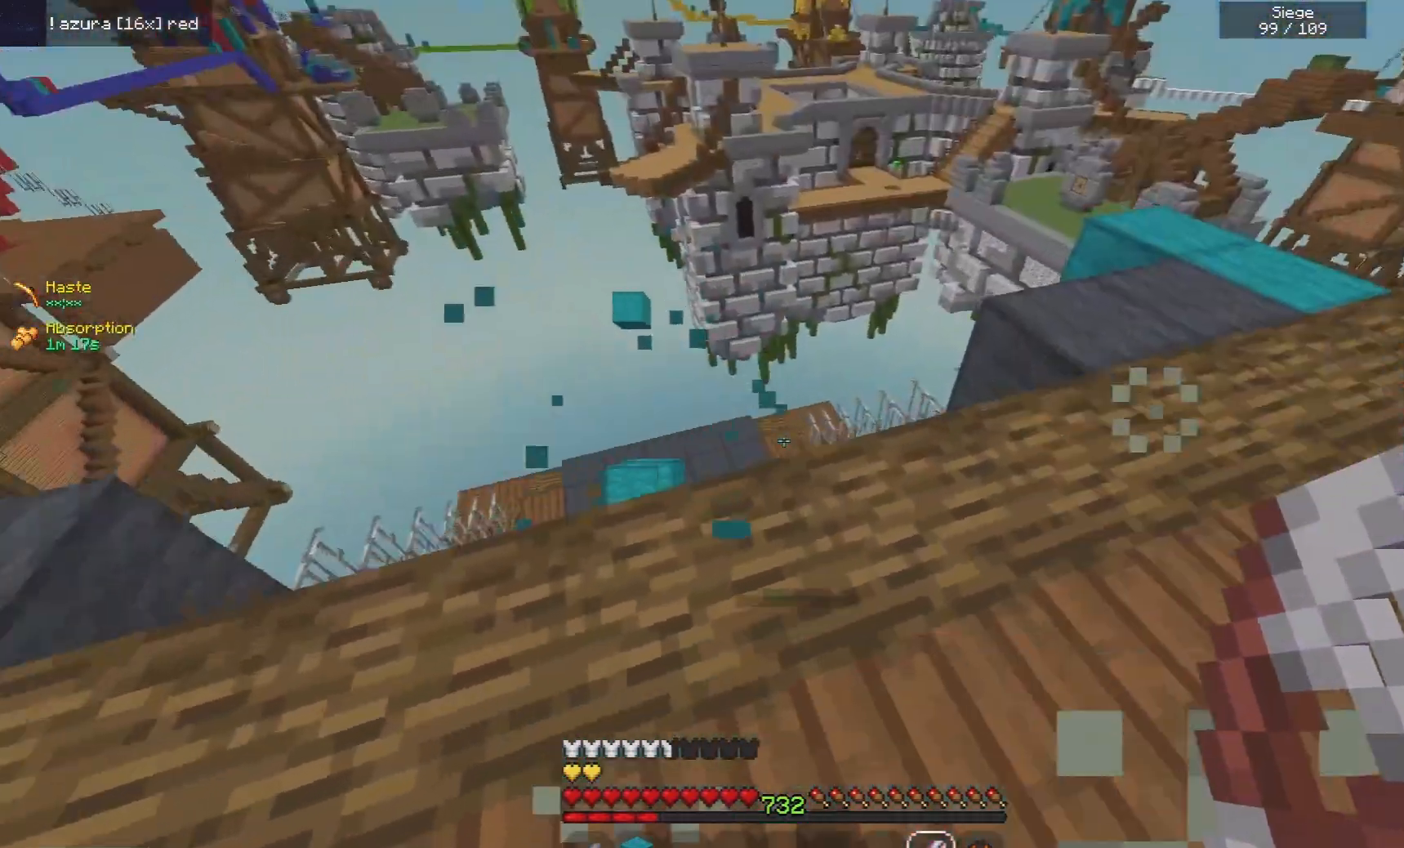
{"keys": [], "mouse": [], "events": [[360, "w", "up"]]}
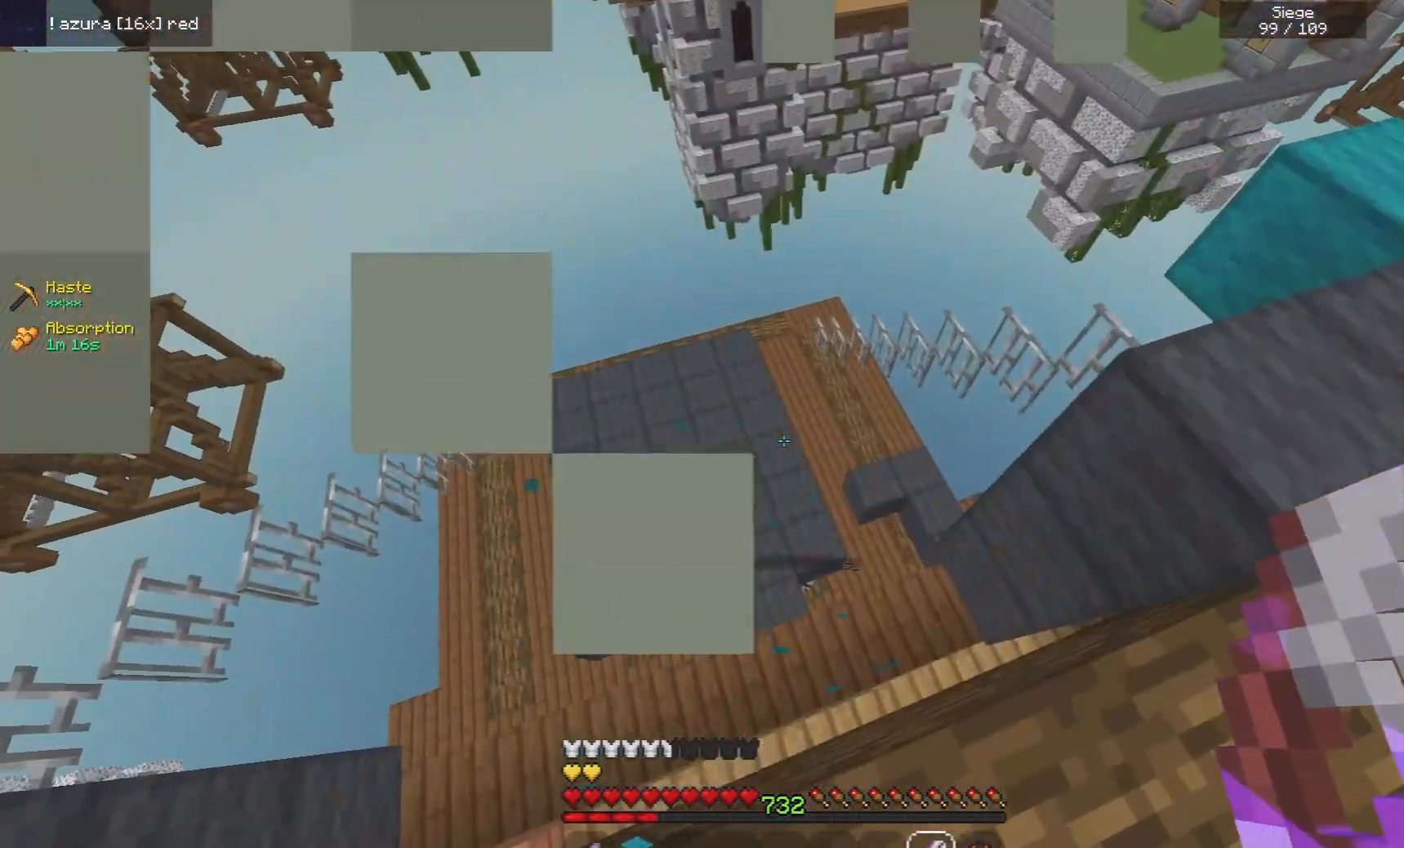
{"keys": [], "mouse": [], "events": []}
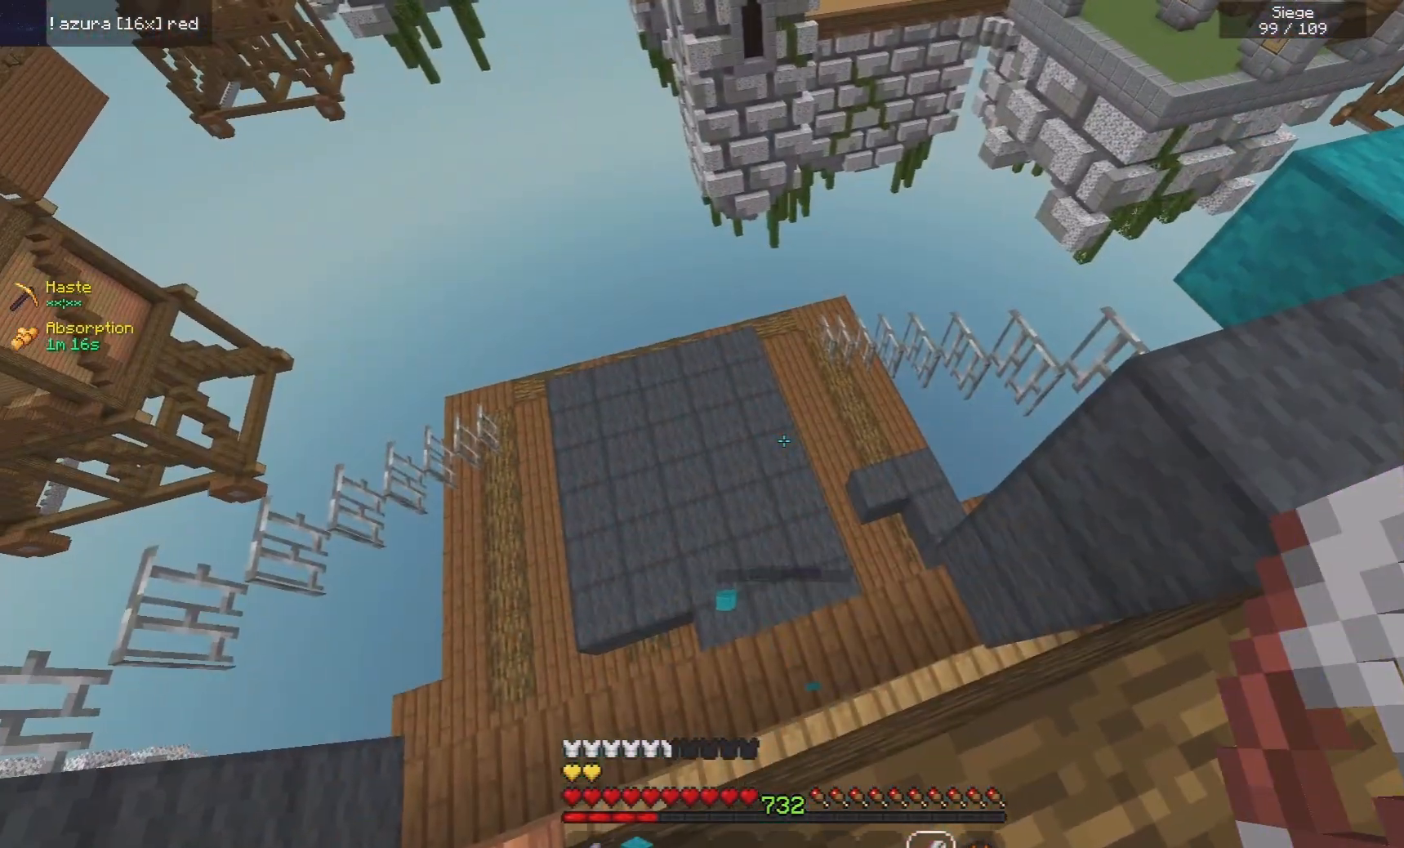
{"keys": ["d"], "mouse": [], "events": [[120, "d", "down"]]}
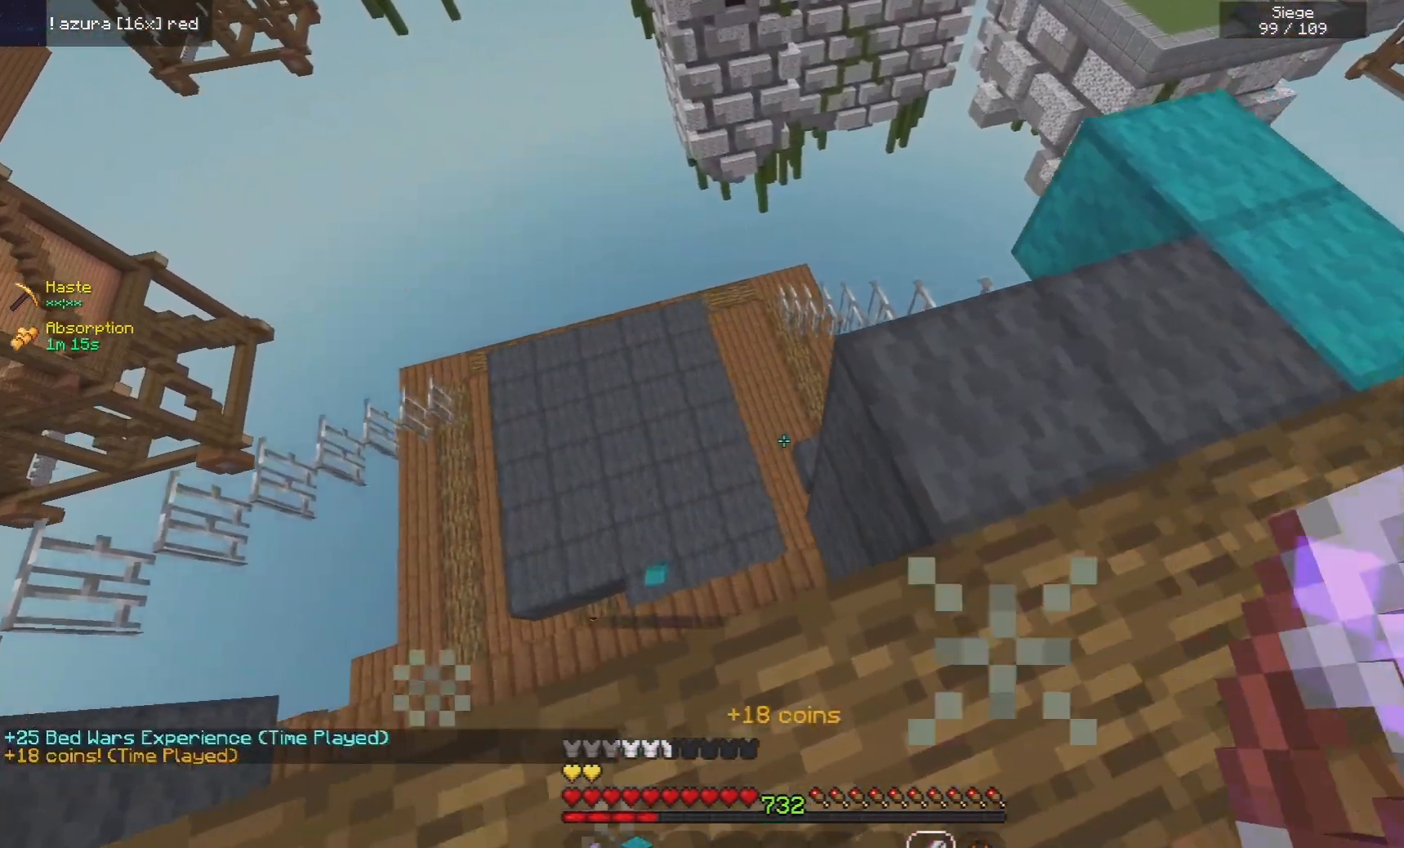
{"keys": [], "mouse": [], "events": [[60, "w", "down"], [100, "d", "up"], [100, "w", "up"]]}
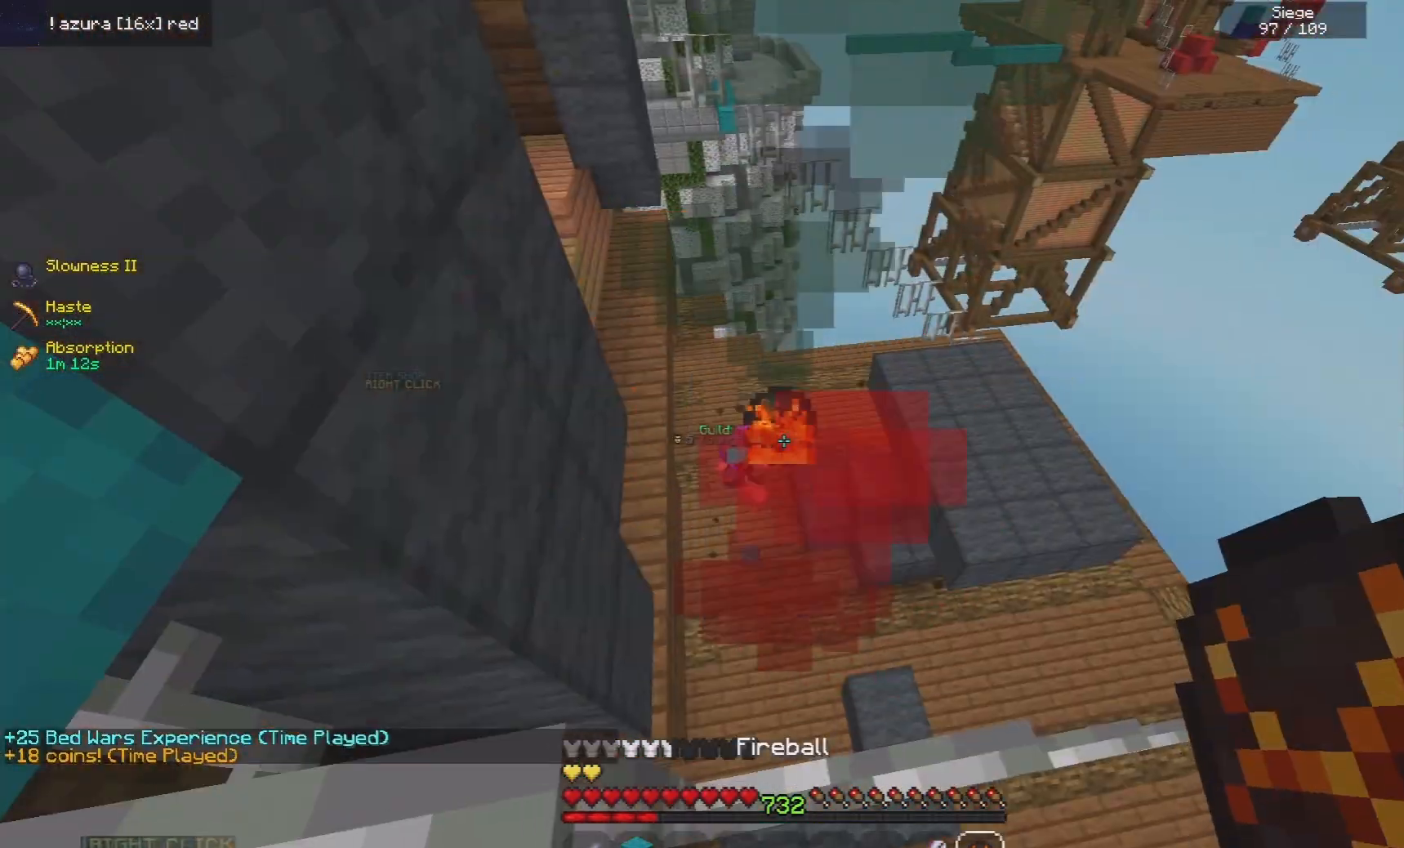
{"keys": [], "mouse": [], "events": []}
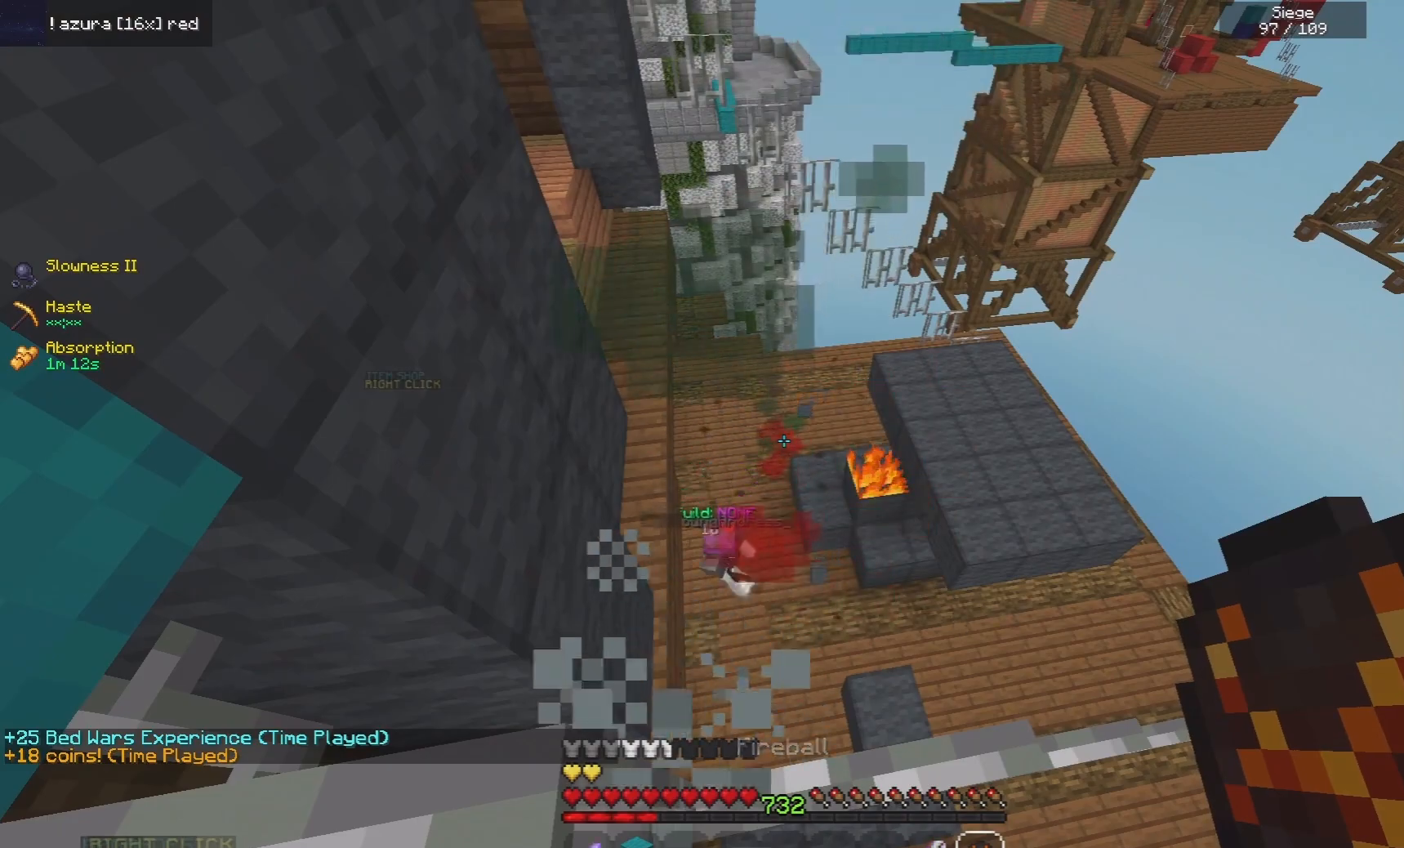
{"keys": ["d", "w"], "mouse": [], "events": [[440, "d", "down"], [460, "w", "down"]]}
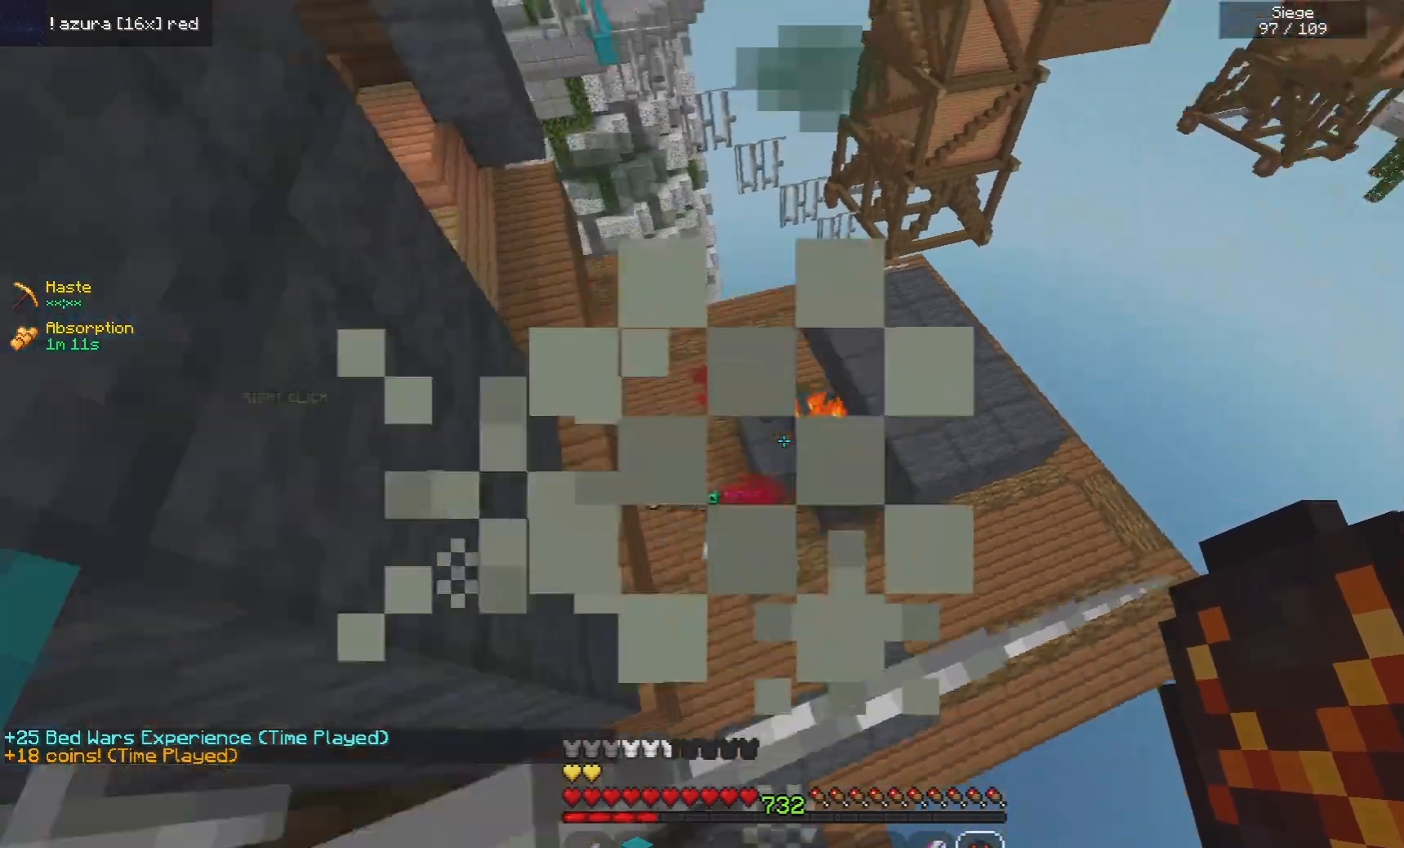
{"keys": [], "mouse": [], "events": [[180, "w", "up"], [220, "d", "up"]]}
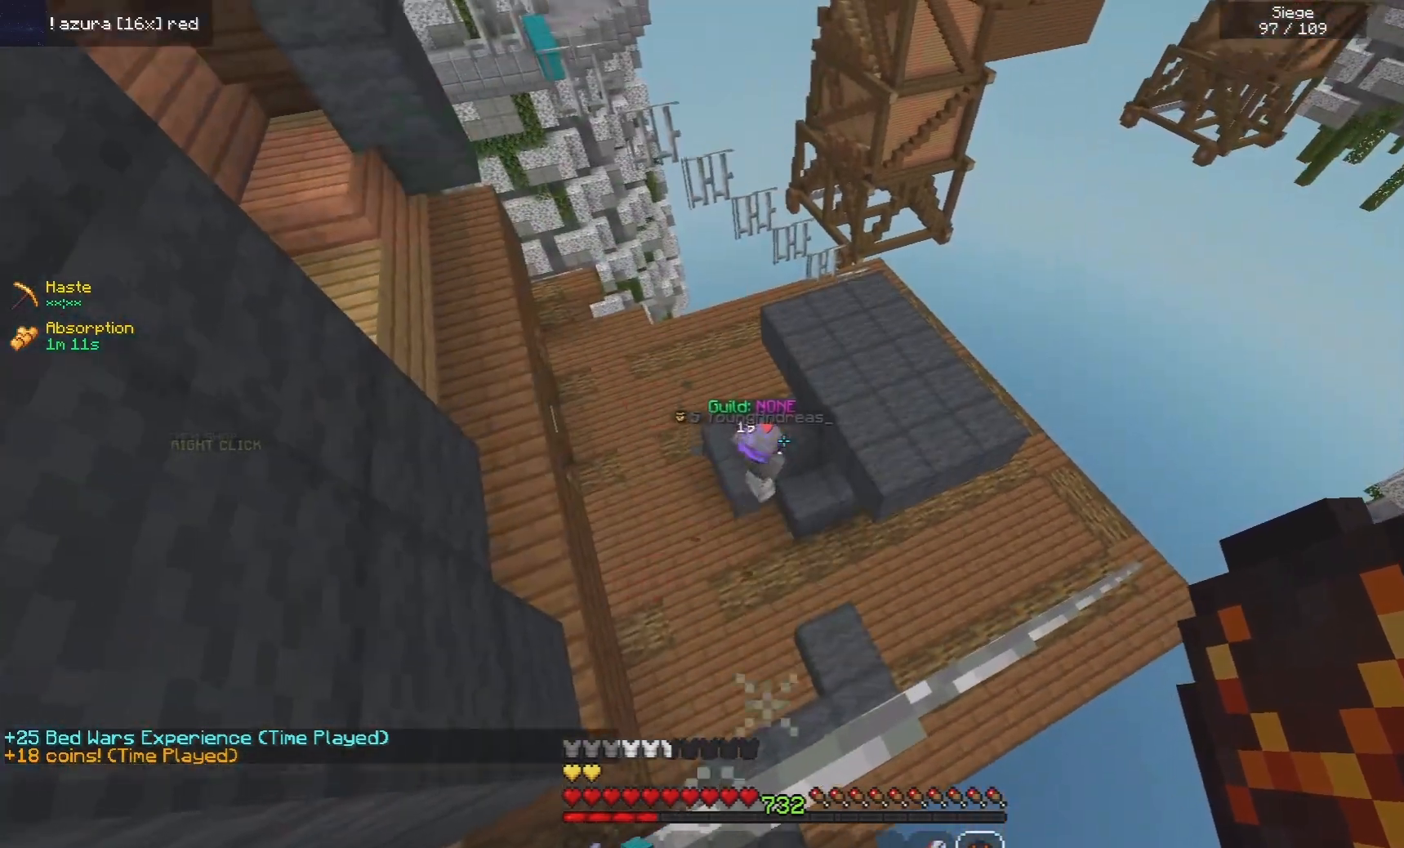
{"keys": ["space", "w"], "mouse": [], "events": [[240, "mouse_right", "down"], [340, "w", "down"], [400, "mouse_right", "up"], [400, "space", "down"]]}
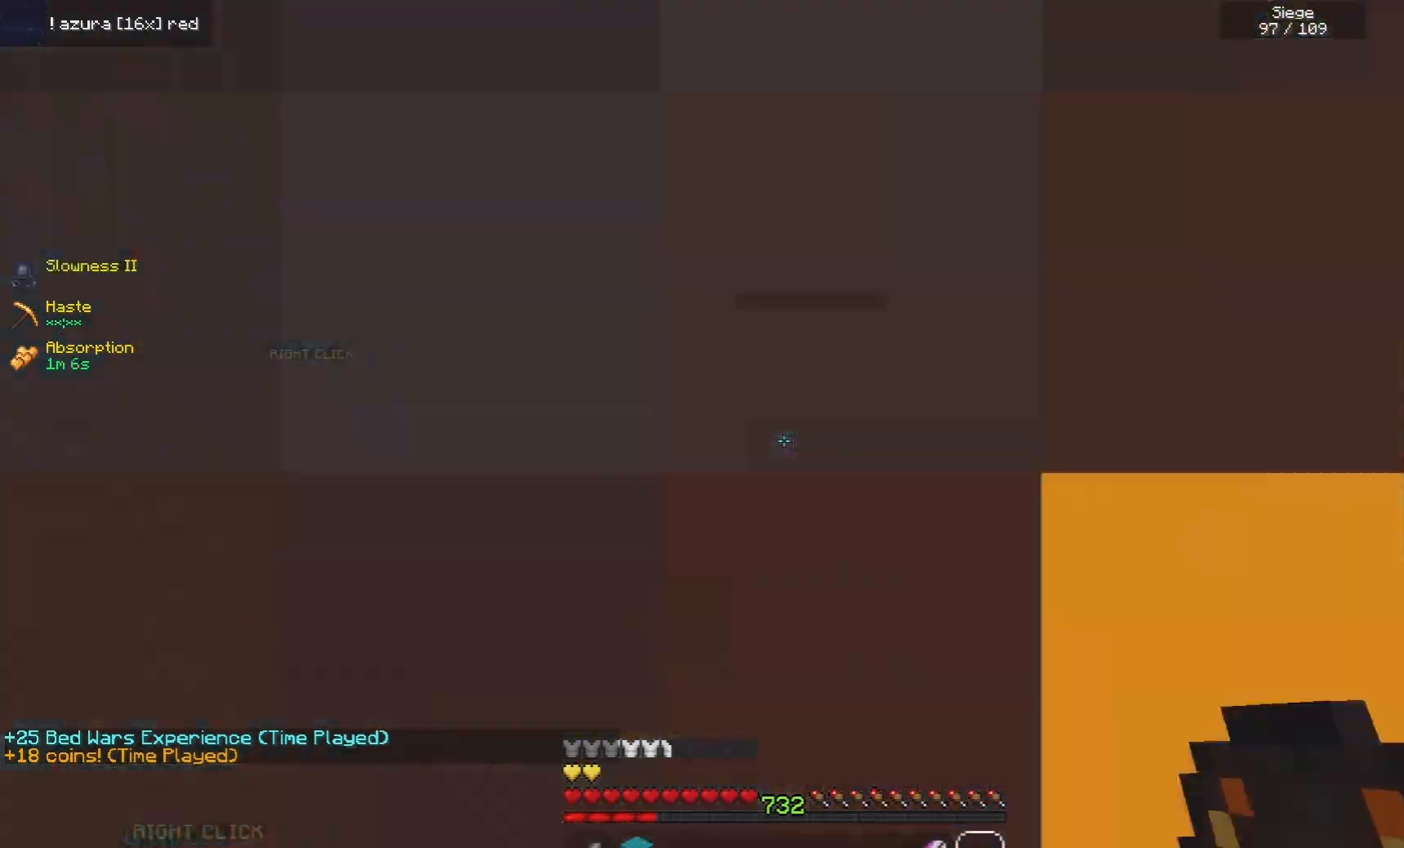
{"keys": ["space", "w"], "mouse": [], "events": []}
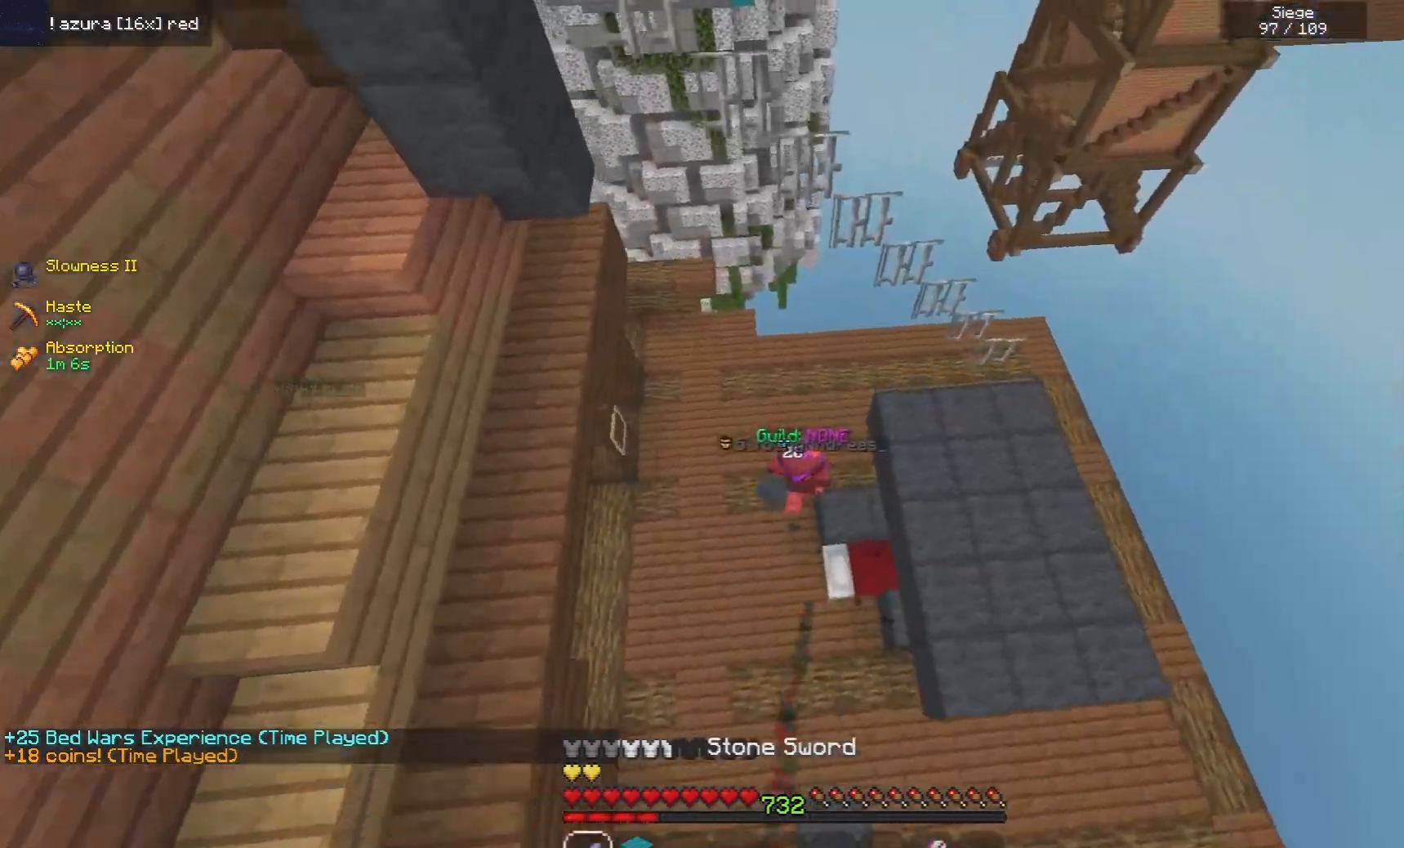
{"keys": ["a", "w"], "mouse": ["left"], "events": [[60, "space", "up"], [300, "mouse_left", "down"], [360, "a", "down"]]}
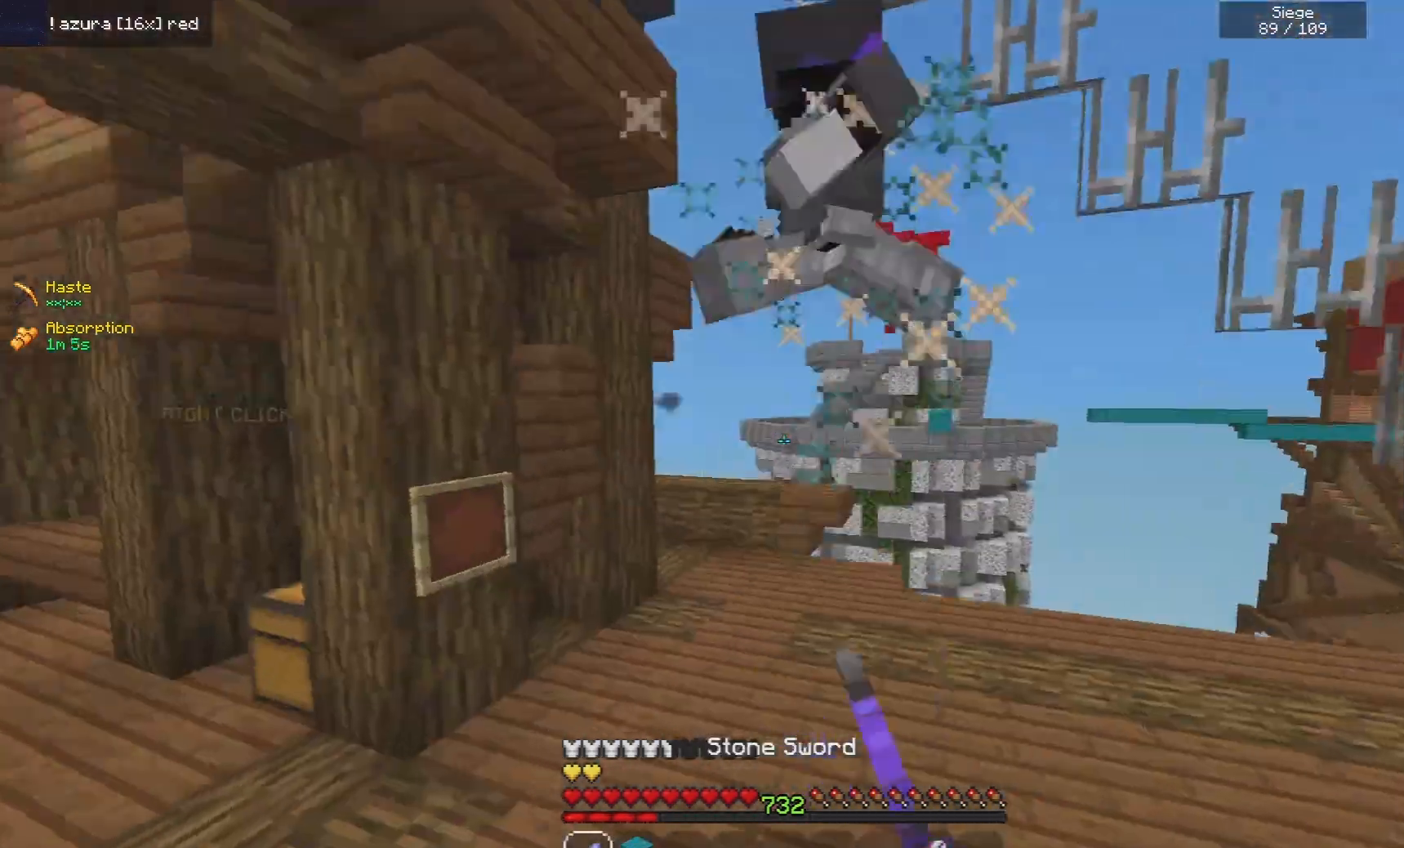
{"keys": ["a", "w"], "mouse": ["left"], "events": [[260, "a", "up"], [400, "a", "down"]]}
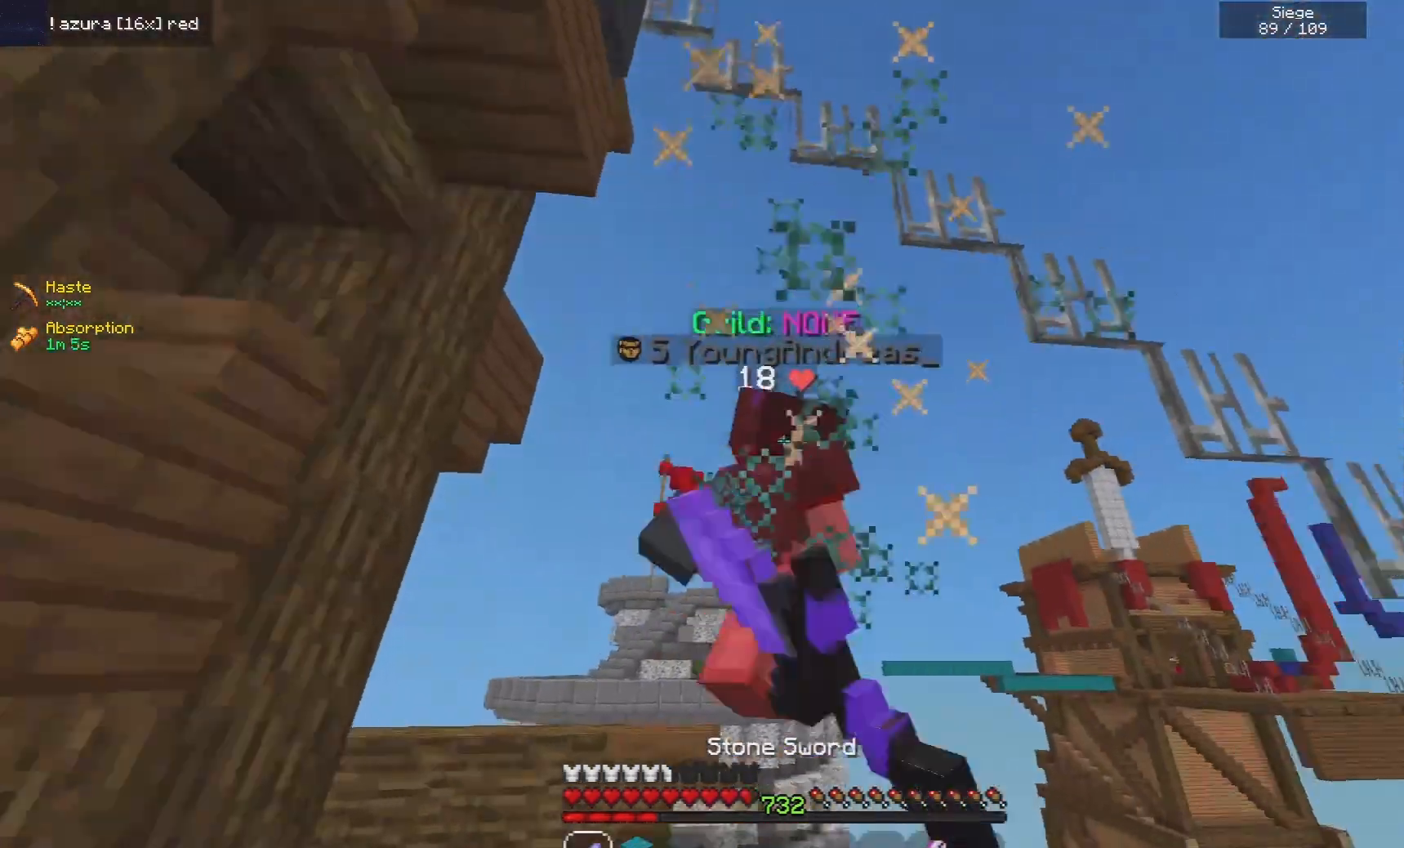
{"keys": ["a", "w"], "mouse": ["left"], "events": []}
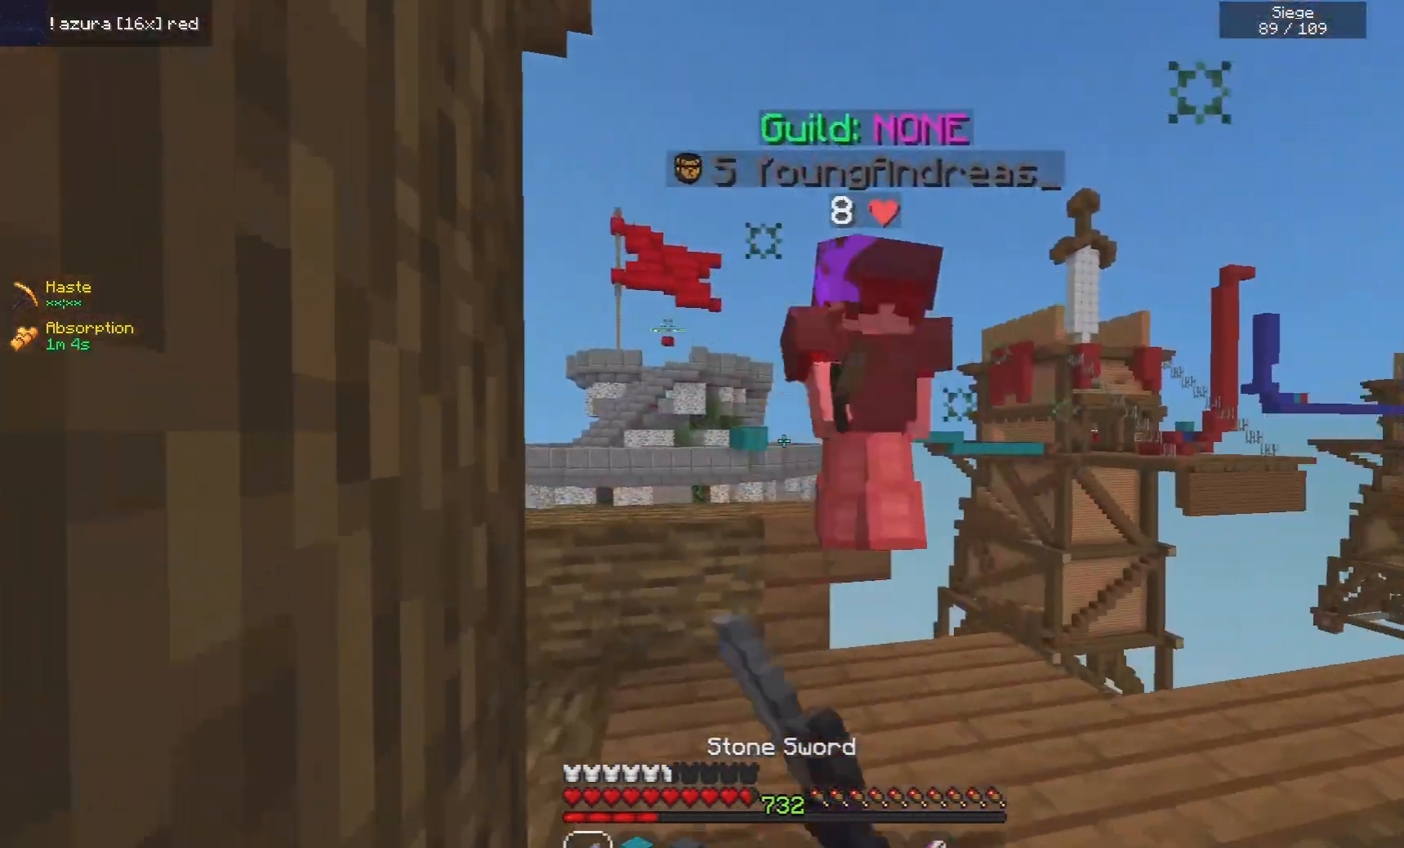
{"keys": ["a", "w"], "mouse": ["left"], "events": []}
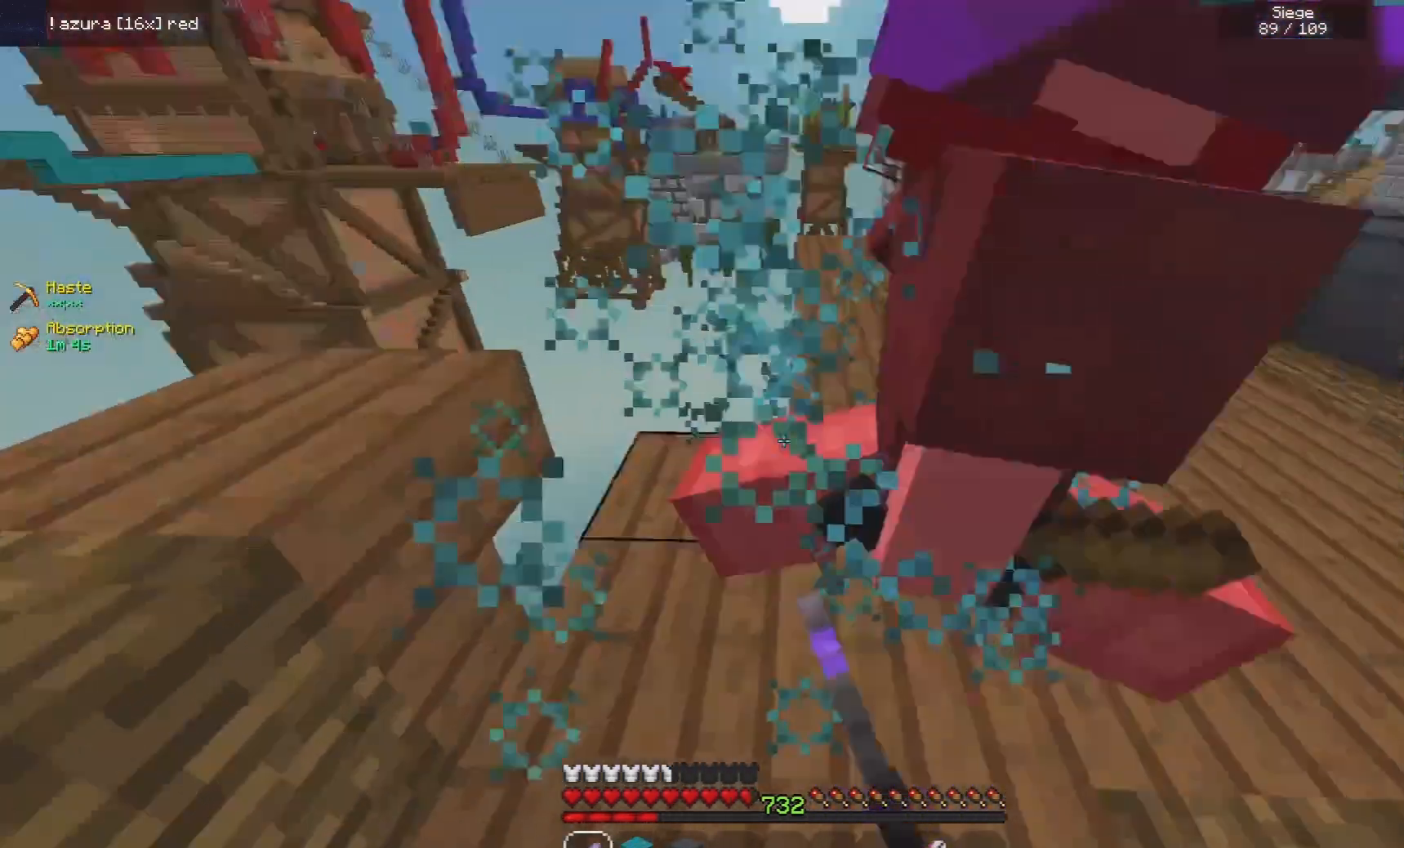
{"keys": ["w"], "mouse": ["left"], "events": [[60, "d", "down"], [80, "a", "up"], [460, "d", "up"]]}
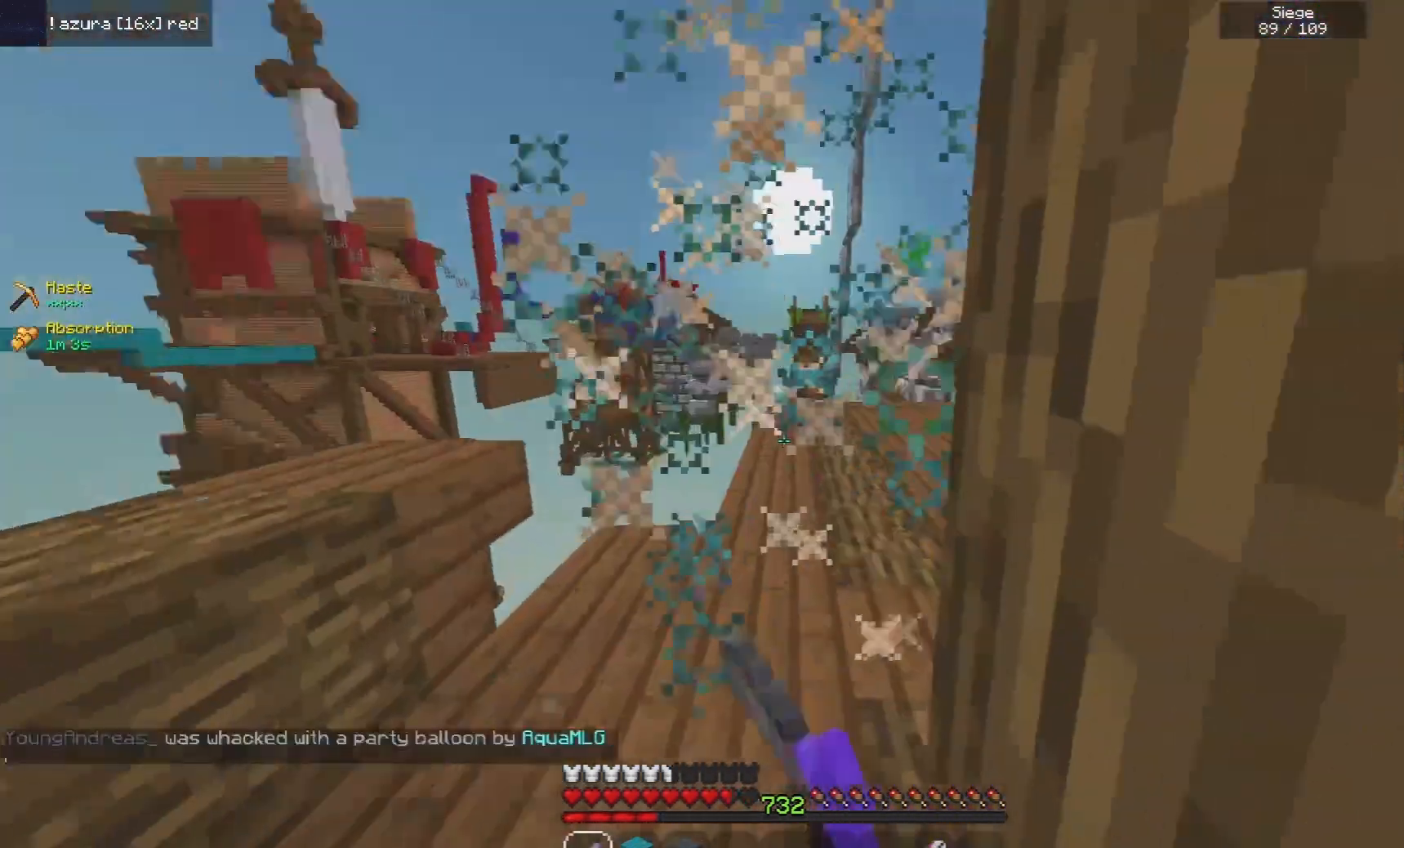
{"keys": ["w"], "mouse": [], "events": [[340, "mouse_left", "up"]]}
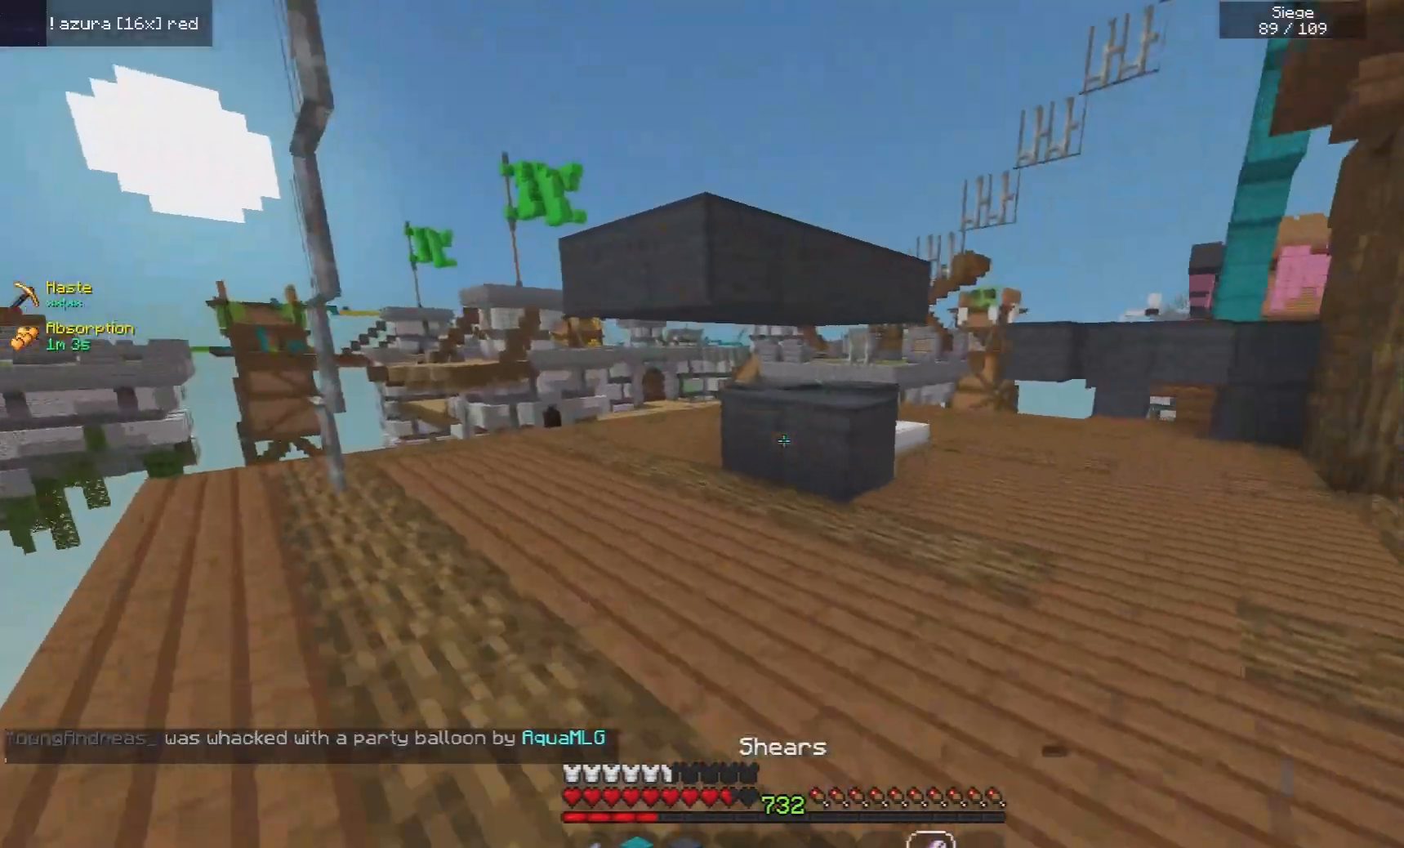
{"keys": ["w"], "mouse": ["left"], "events": [[360, "mouse_left", "down"]]}
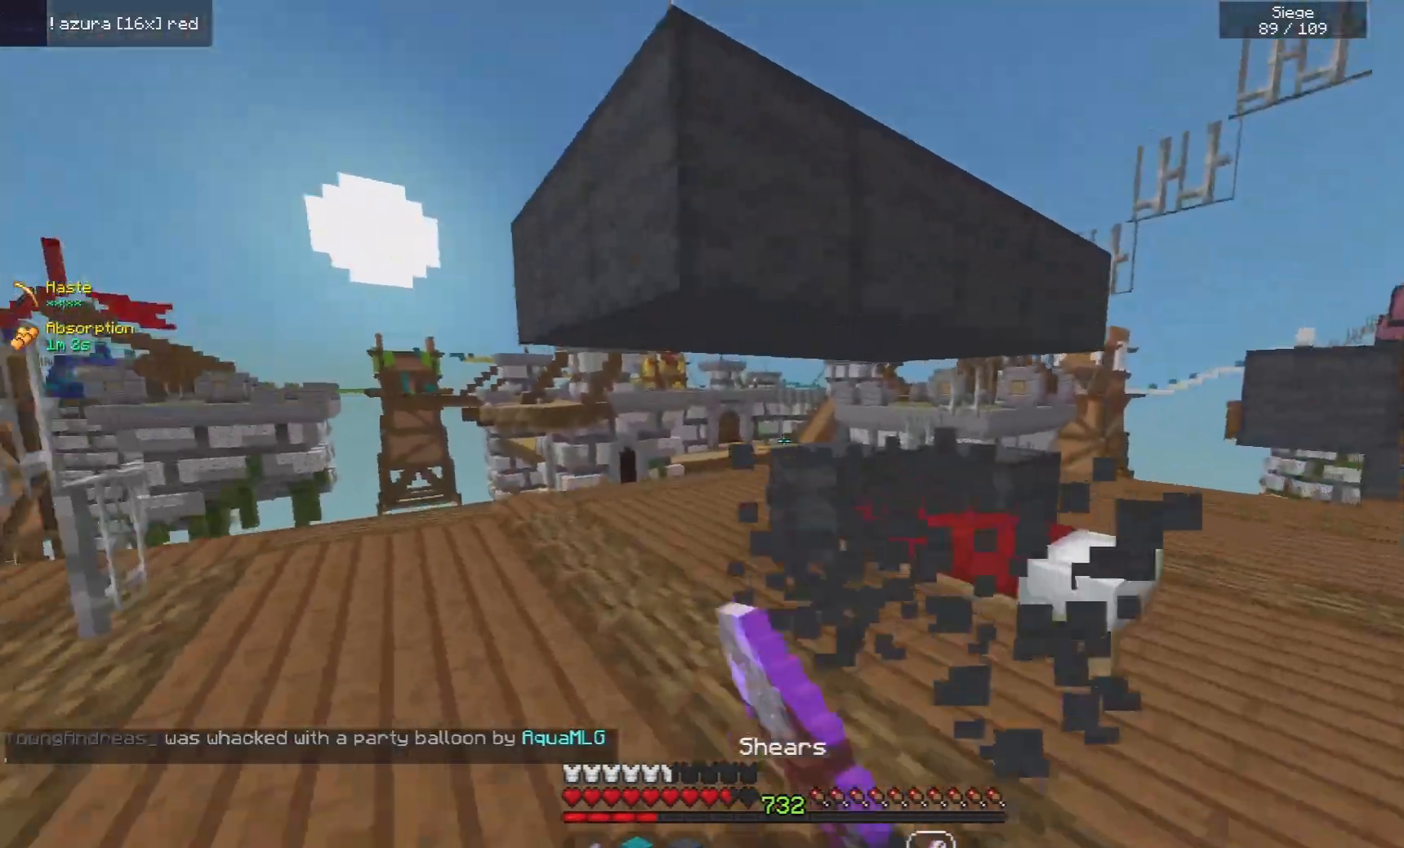
{"keys": ["a", "w"], "mouse": ["left"], "events": [[20, "d", "down"], [300, "a", "down"], [340, "d", "up"]]}
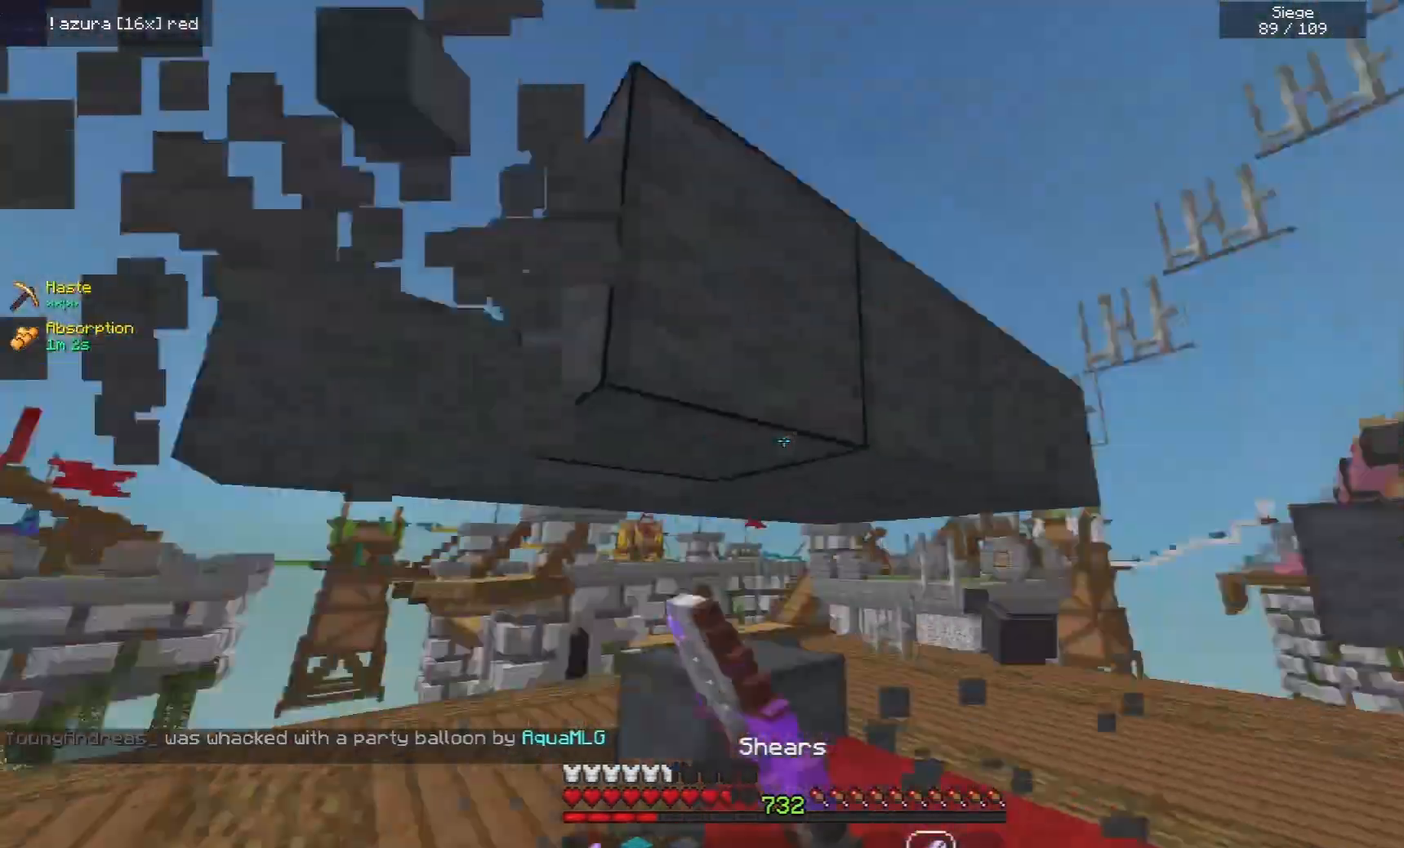
{"keys": ["a", "w"], "mouse": ["left"], "events": [[360, "w", "up"], [500, "w", "down"]]}